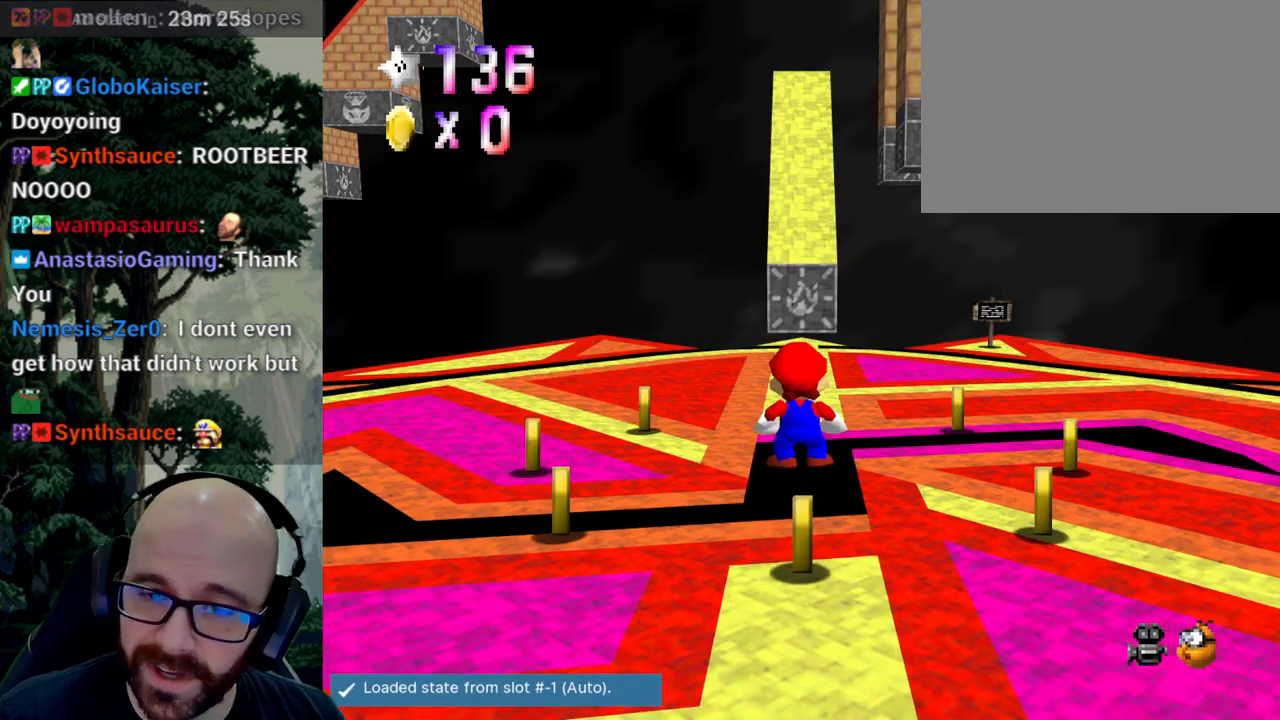
Gameplay with a controller (Xbox layout); each line is a JSON object with the inputs held at the frame after it (dt_ms = milliseconds from this image to that frame). "events" lists button and stick changes between this image and that frame as [ms after this image, input, new state], when the widget could be followed in between. Not read: B DPAD_DOWN DPAD_LEFT DPAD_RIGHT DPAD_UP L1 L2 L3 R1 R2 R3 SELECT START Y.
{"dt_ms": 500, "buttons": [], "left_stick": "up", "right_stick": "center", "events": [[333, "left_stick", "up"]]}
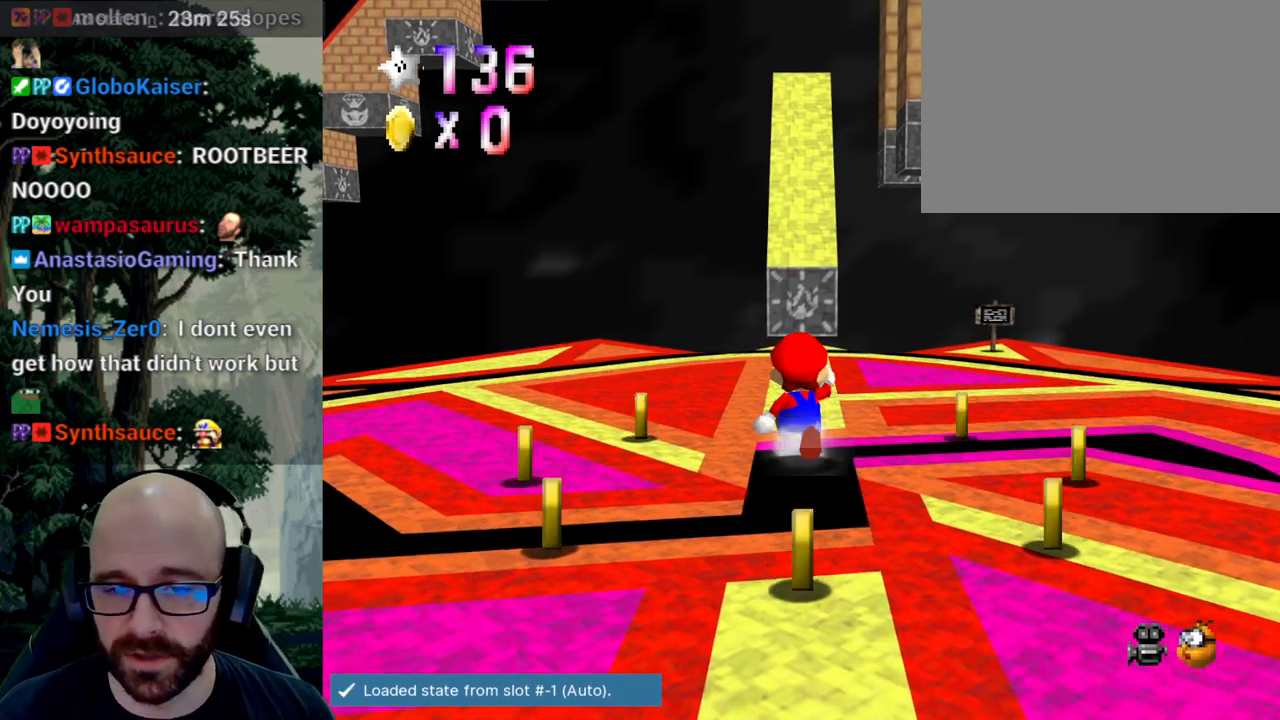
{"dt_ms": 500, "buttons": [], "left_stick": "up", "right_stick": "center"}
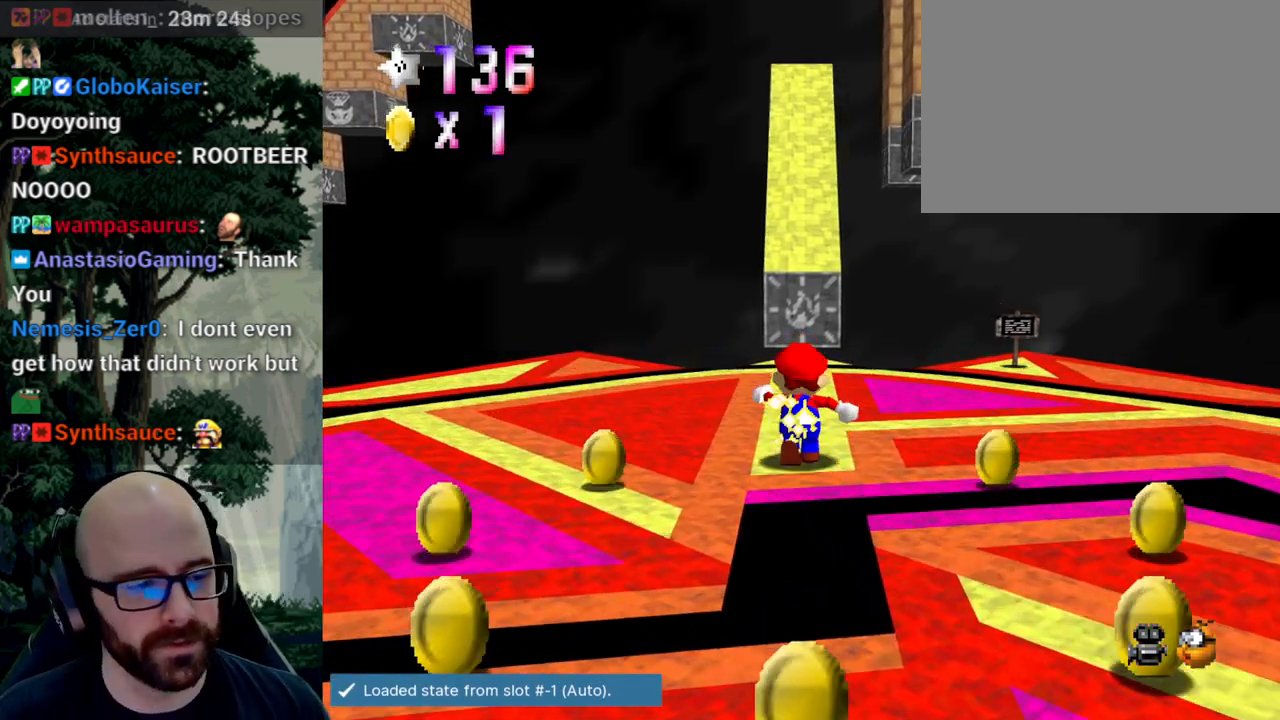
{"dt_ms": 500, "buttons": ["A"], "left_stick": "up", "right_stick": "center", "events": [[317, "A", "down"]]}
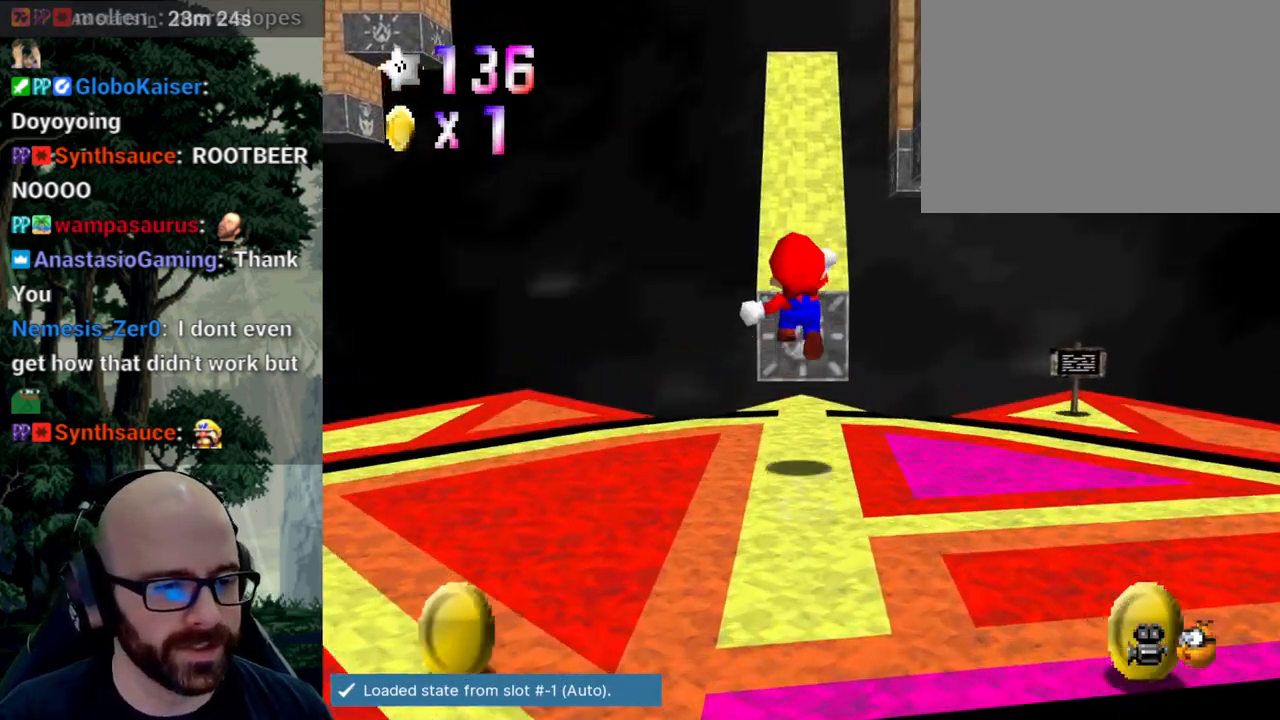
{"dt_ms": 500, "buttons": [], "left_stick": "up", "right_stick": "center"}
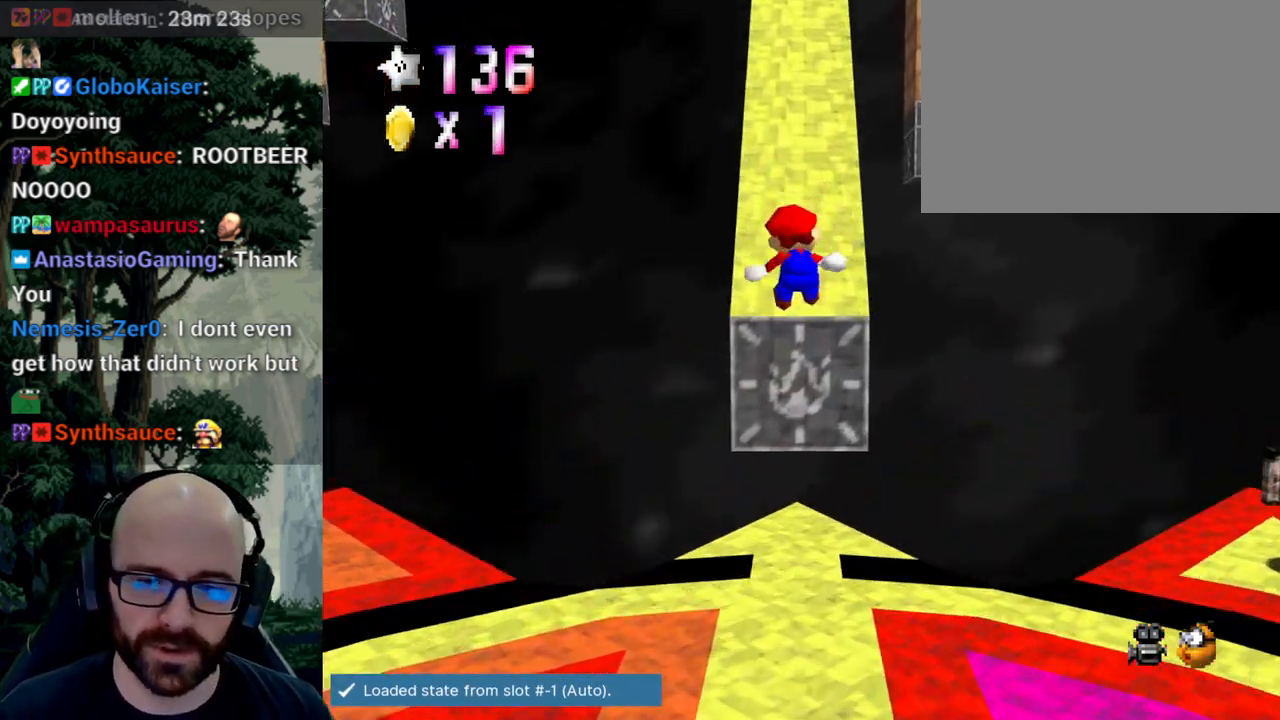
{"dt_ms": 1000, "buttons": [], "left_stick": "up", "right_stick": "center"}